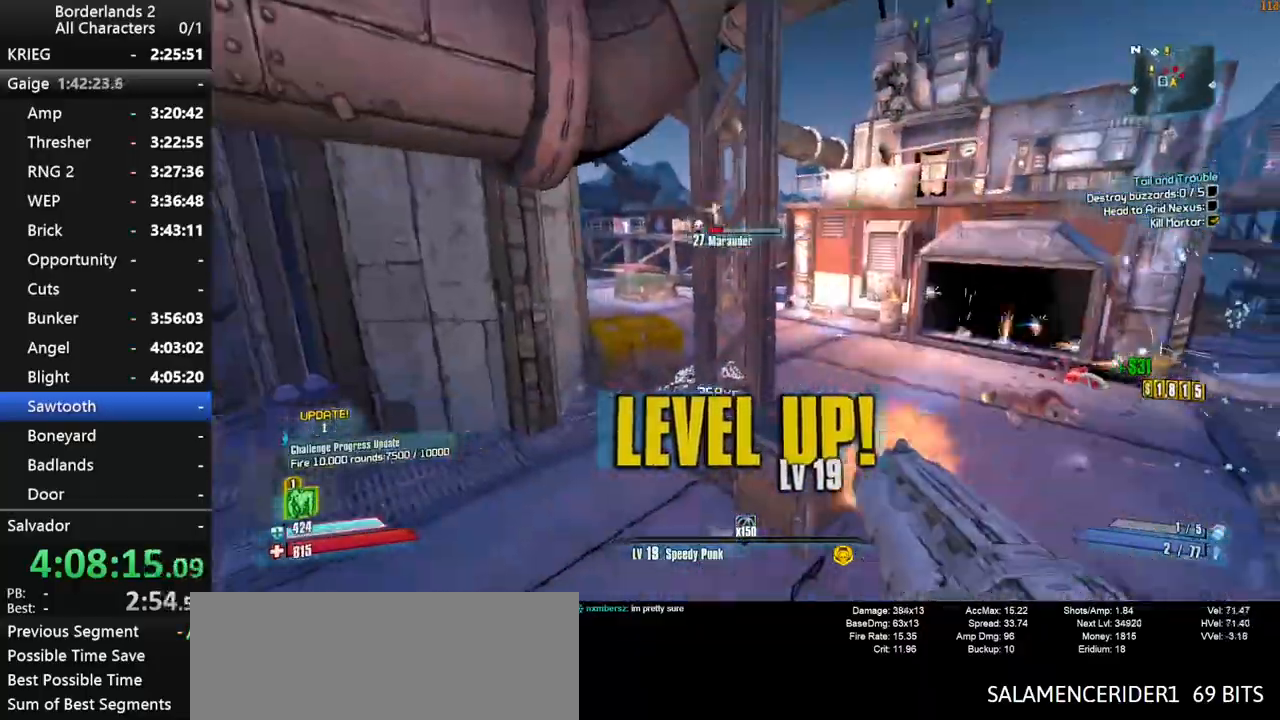
Gameplay with keyboard and mouse; each line is a JSON object with the keys and mouse buttons held at the frame after it. "events" lists presses ("down") and releases ("up") of "1", "2", "3", "4", "a", "b", "c", "ctrl", "d", "down", "e", "end", "escape", "f", "g", "left", "q", "r", "return", "right", "s", "shift", "space", "t", "tab", "up", "v", "w", "x", "y", "z", "mouse_left", "mouse_middle", "mouse_right", "mouse_wheel_up" and "mouse_wheel_down" between this image and that frame as [ms after this image, input, new state], when the widget could be followed in between. "mouse_left", "mouse_middle", "mouse_right", "mouse_wheel_up", "mouse_wheel_down" = the "left", "middle", "right", "wheel_up", "wheel_down" buttons of the "mouse" list. No other keys are recorded. "mouse_move" is the direction in which the mouse moves at that frame (one of eight, or "still"), when it could be read.
{"keys": ["a", "shift"], "mouse": ["wheel_down"], "mouse_move": "up", "events": [[317, "a", "down"], [467, "w", "up"]]}
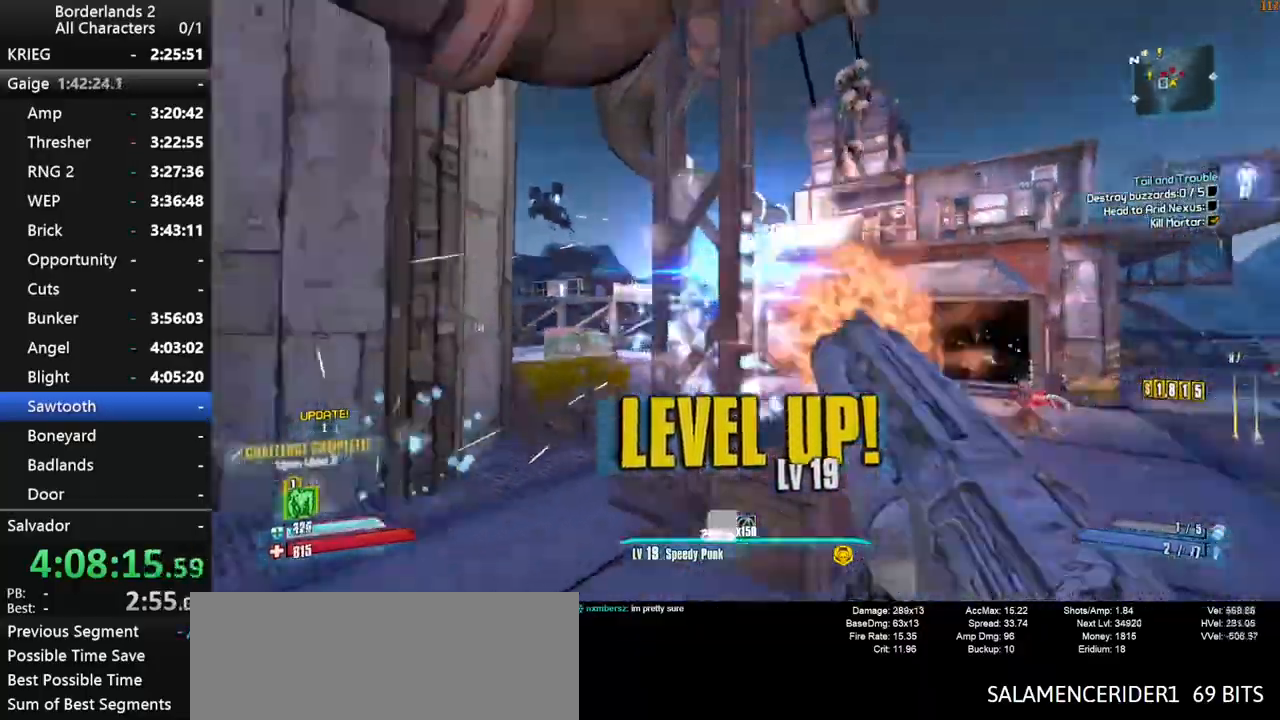
{"keys": ["d", "shift", "space"], "mouse": ["right", "wheel_down"], "events": [[17, "a", "up"], [200, "space", "down"], [234, "mouse_right", "down"], [234, "space", "up"], [334, "space", "down"], [434, "d", "down"], [434, "space", "up"], [467, "space", "down"]]}
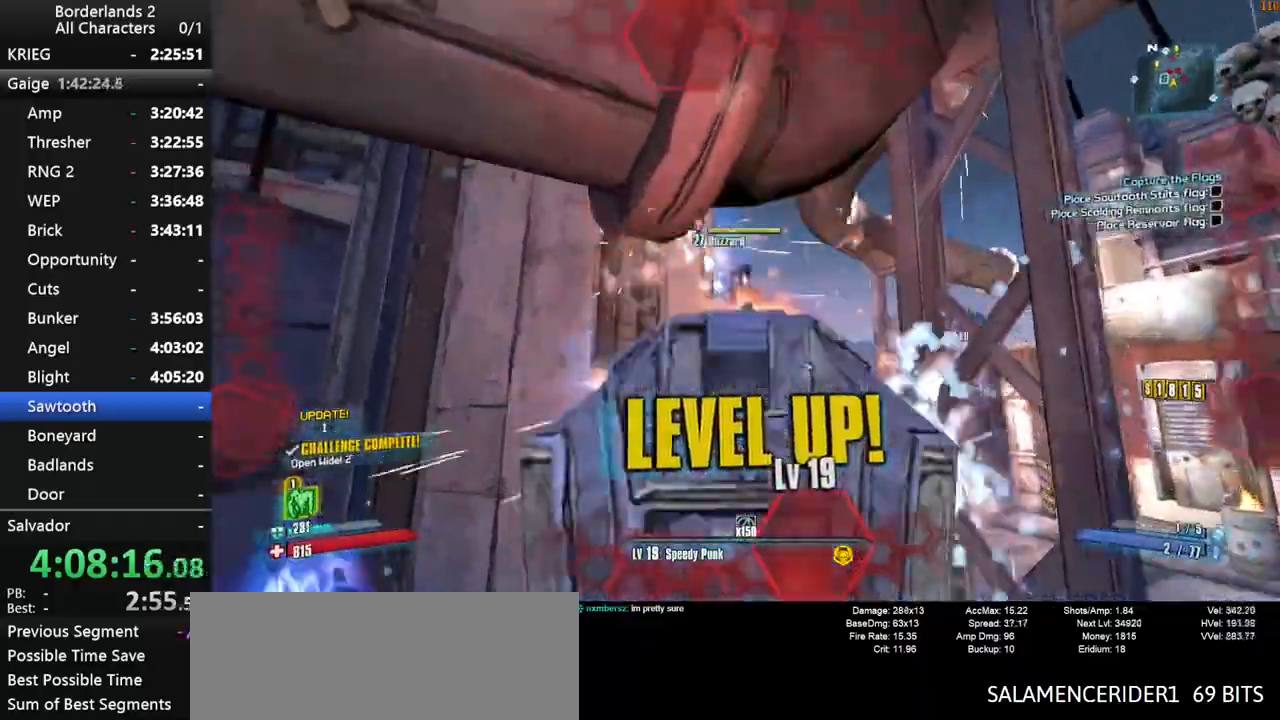
{"keys": ["a", "s", "shift"], "mouse": ["wheel_down"], "mouse_move": "still", "events": [[17, "s", "down"], [67, "d", "up"], [67, "space", "up"], [250, "mouse_right", "up"], [300, "d", "down"], [400, "a", "down"], [400, "d", "up"]]}
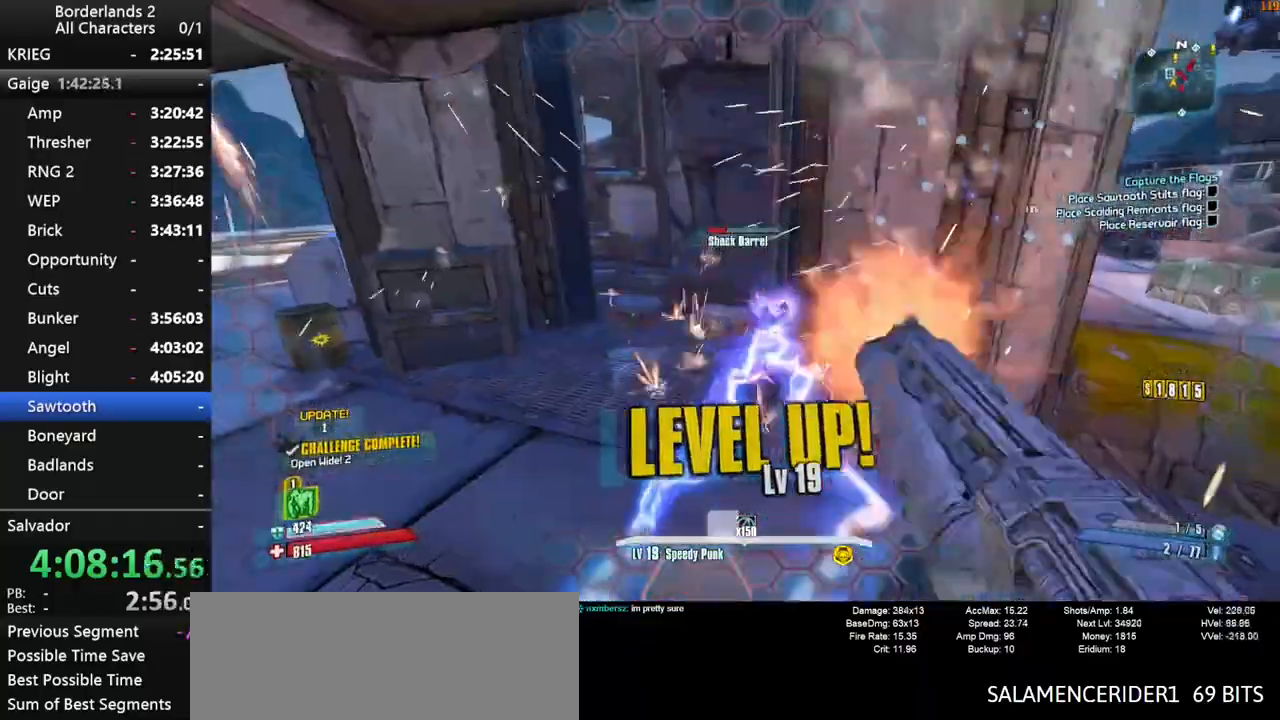
{"keys": ["shift", "w"], "mouse": ["wheel_down"], "mouse_move": "up", "events": [[184, "s", "up"], [234, "s", "down"], [267, "s", "up"], [450, "w", "down"], [500, "a", "up"]]}
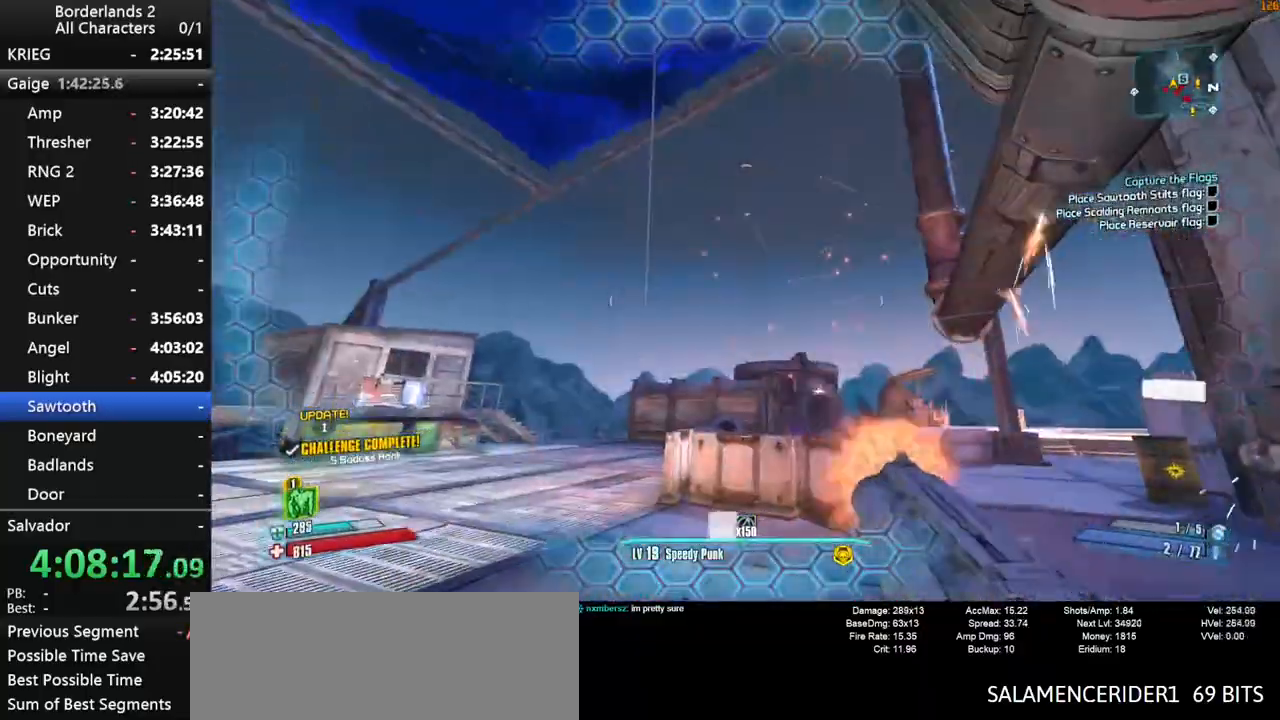
{"keys": ["a", "shift", "space"], "mouse": ["wheel_down"], "mouse_move": "down", "events": [[50, "space", "down"], [50, "w", "up"], [150, "space", "up"], [234, "space", "down"], [334, "a", "down"], [334, "space", "up"], [467, "space", "down"]]}
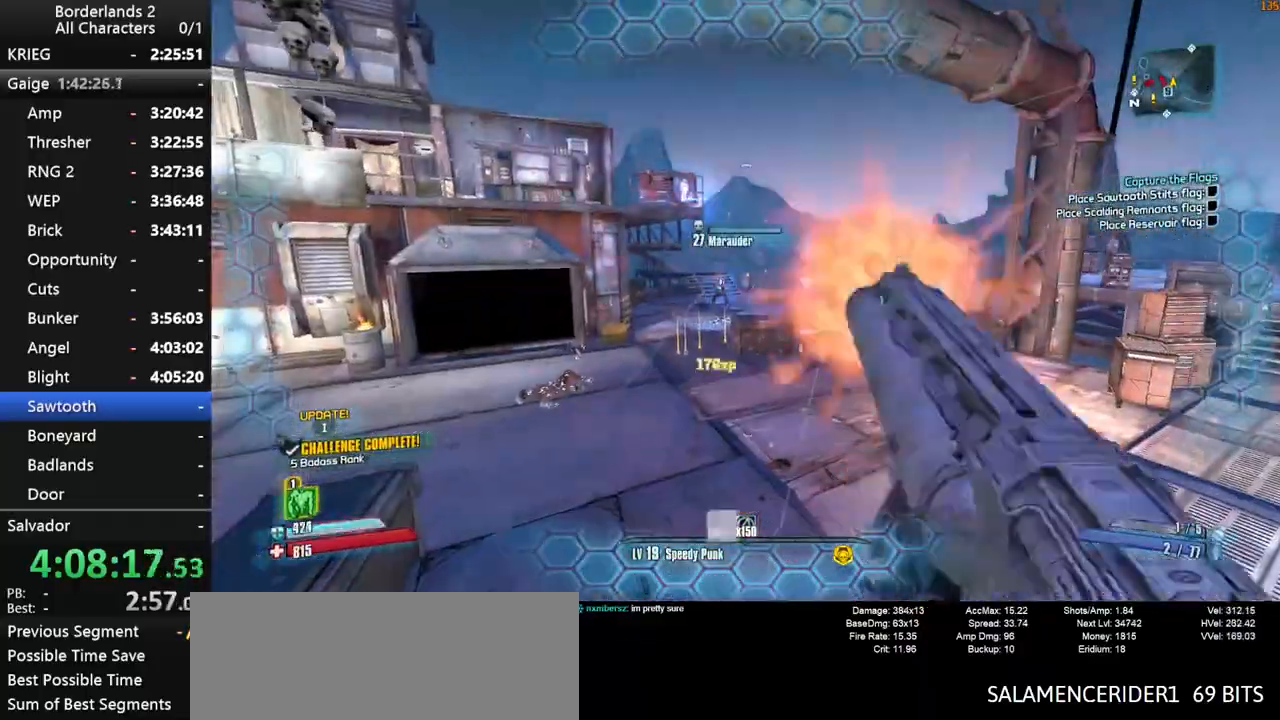
{"keys": ["shift", "w"], "mouse": ["wheel_down"], "mouse_move": "up-right", "events": [[67, "space", "up"], [300, "w", "down"], [450, "a", "up"]]}
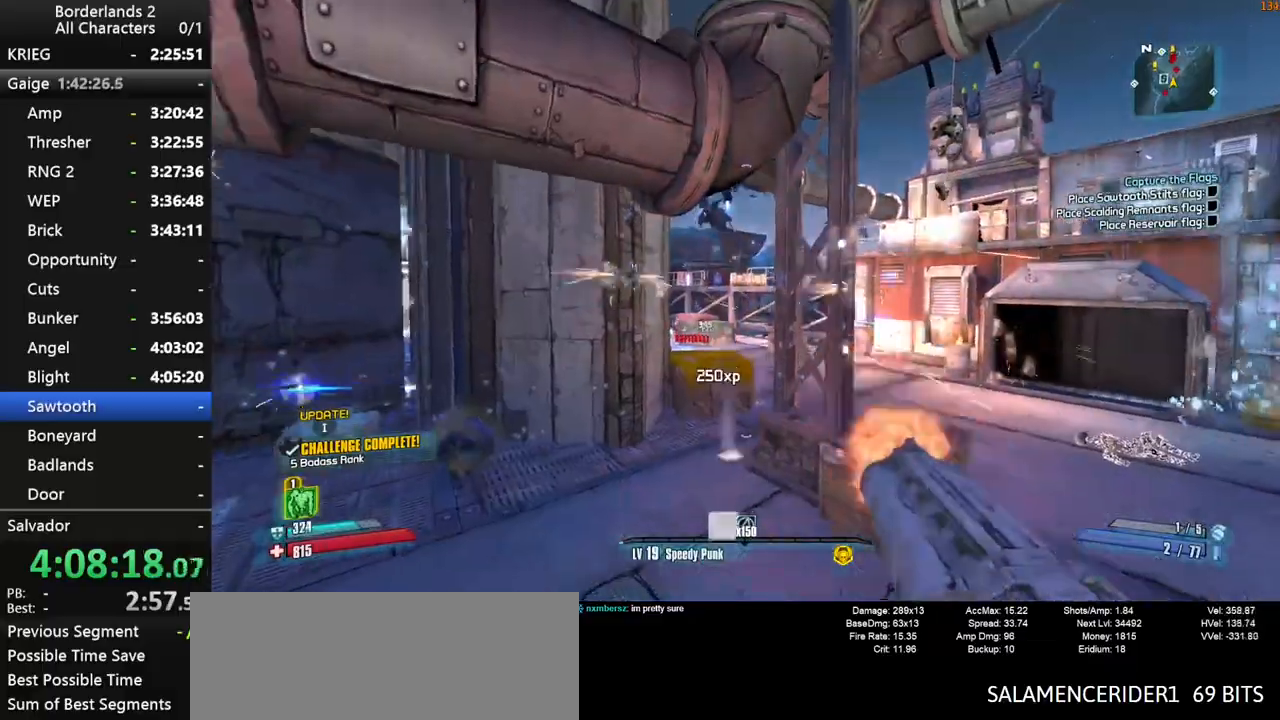
{"keys": ["d", "shift", "w"], "mouse": ["wheel_down"], "mouse_move": "up-right", "events": [[217, "space", "down"], [267, "space", "up"], [367, "space", "down"], [450, "d", "down"], [450, "space", "up"]]}
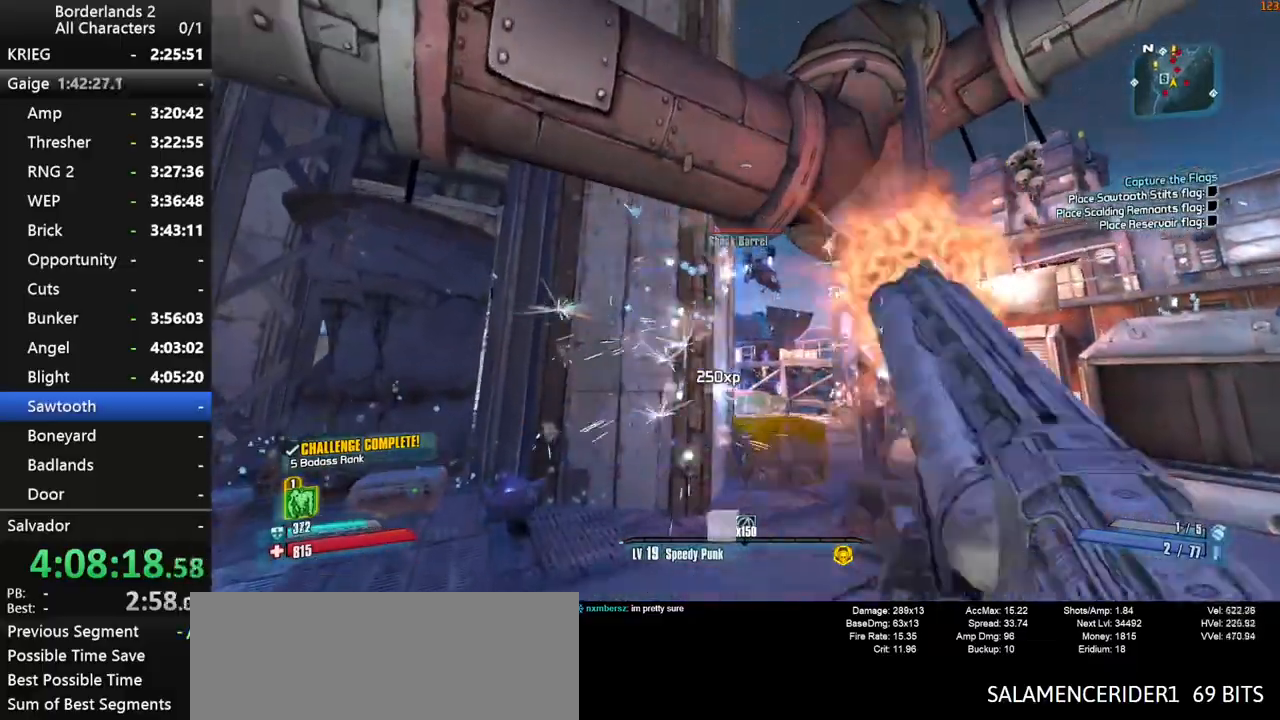
{"keys": ["a", "shift", "space"], "mouse": ["wheel_down"], "mouse_move": "still", "events": [[50, "space", "down"], [150, "space", "up"], [234, "space", "down"], [234, "w", "up"], [334, "space", "up"], [434, "a", "down"], [434, "d", "up"], [434, "space", "down"]]}
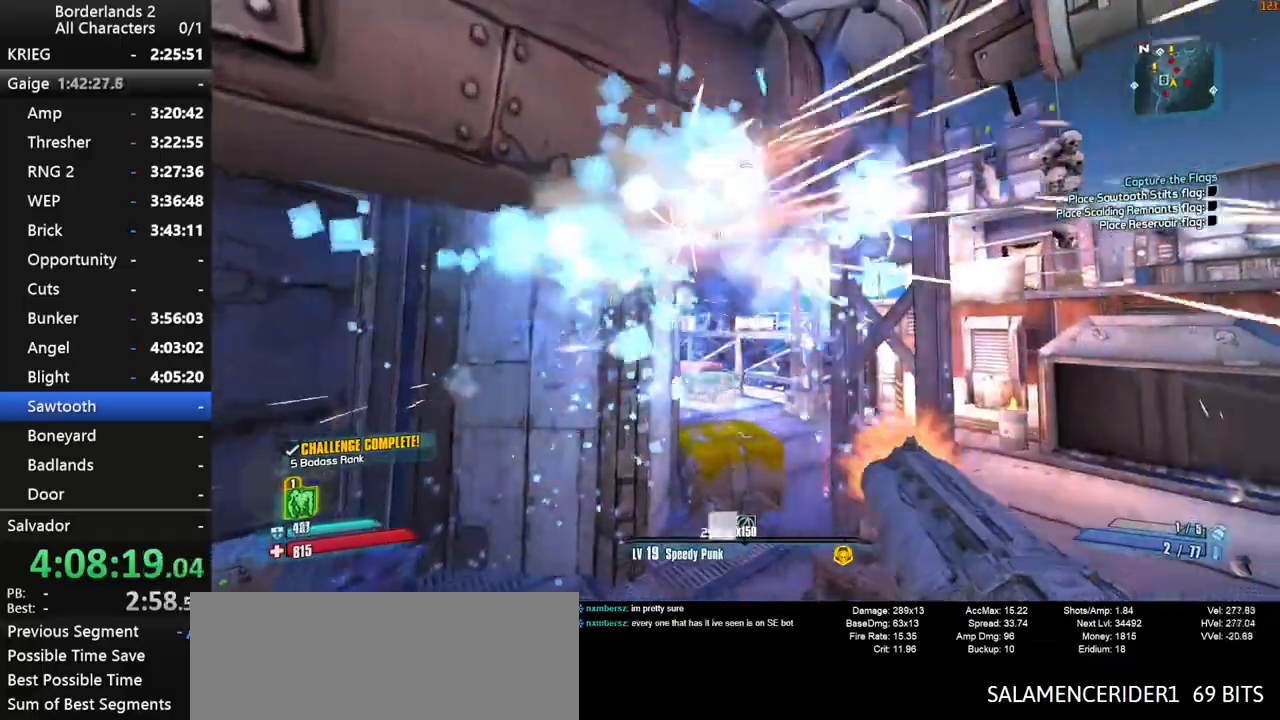
{"keys": ["a", "shift", "space", "w"], "mouse": ["right", "wheel_down"], "events": [[17, "a", "up"], [67, "space", "up"], [117, "a", "down"], [167, "a", "up"], [167, "d", "down"], [400, "a", "down"], [400, "d", "up"], [400, "mouse_right", "down"], [434, "space", "down"], [434, "w", "down"]]}
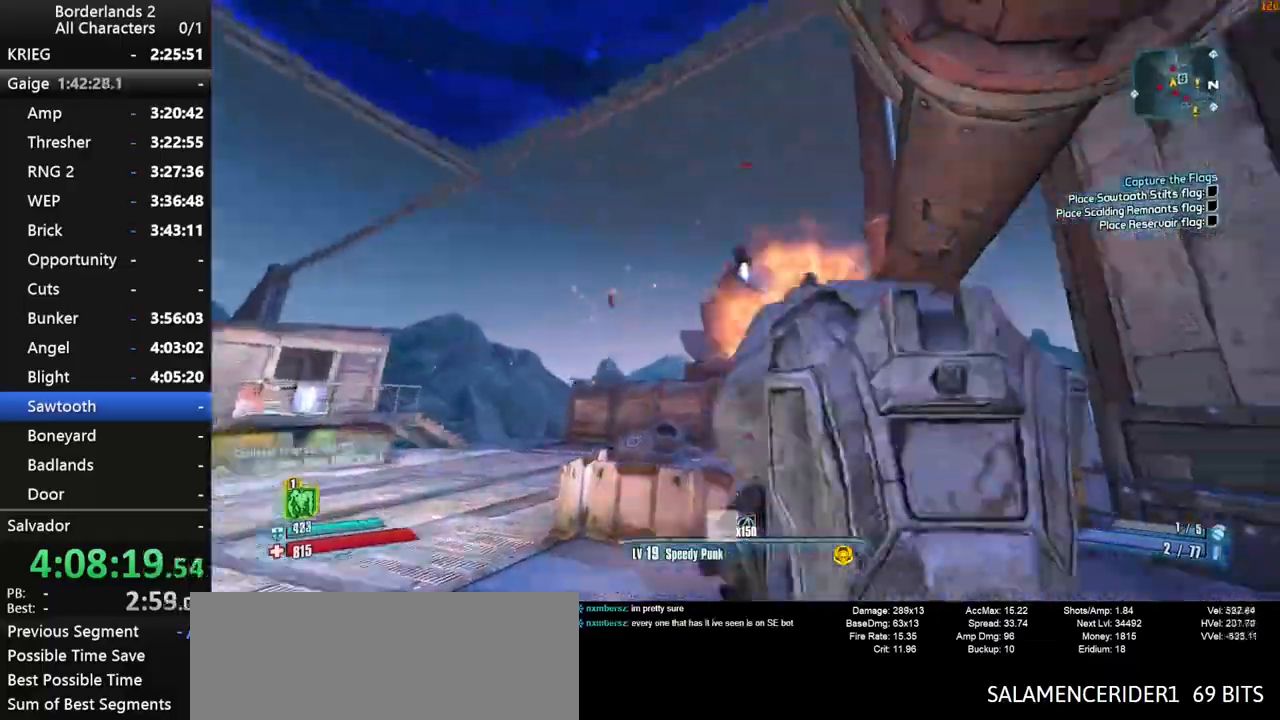
{"keys": ["a", "shift", "space", "w"], "mouse": ["right", "wheel_down"], "events": [[34, "space", "up"], [134, "space", "down"], [184, "a", "up"], [184, "w", "up"], [234, "space", "up"], [267, "a", "down"], [317, "space", "down"], [417, "space", "up"], [417, "w", "down"], [467, "space", "down"]]}
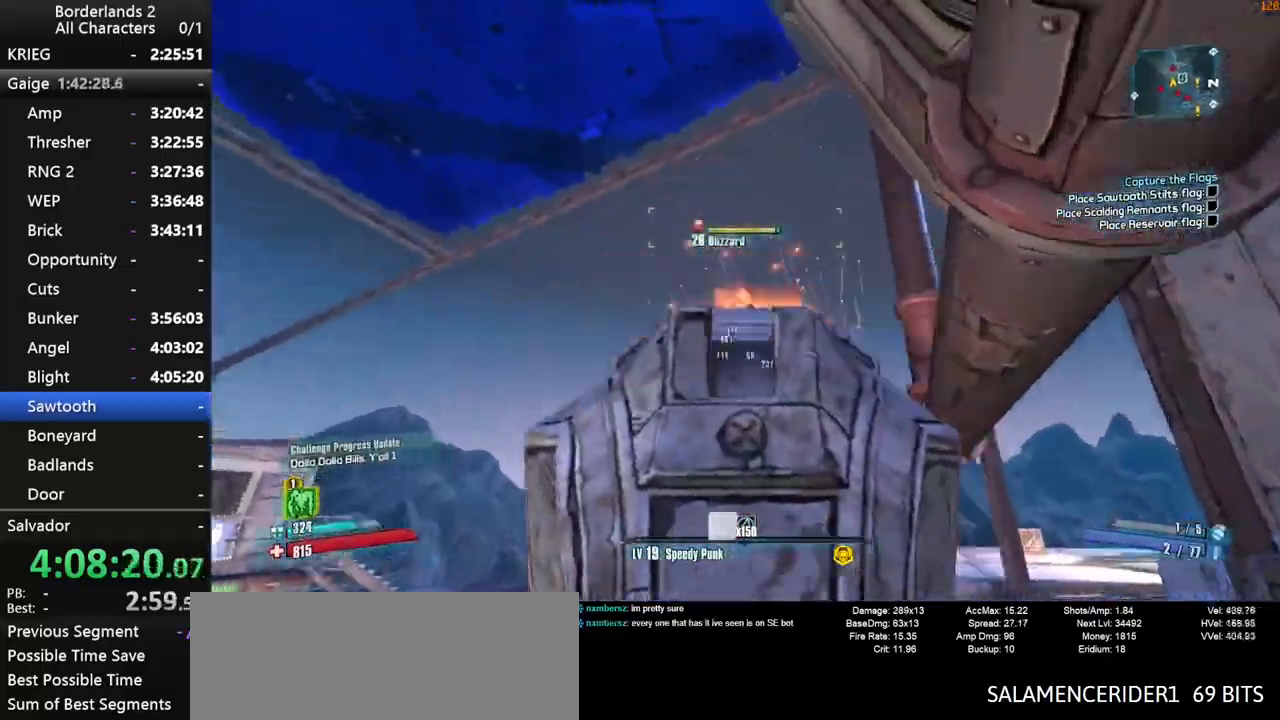
{"keys": ["a", "shift"], "mouse": ["right", "wheel_down"], "events": [[50, "a", "up"], [50, "space", "up"], [50, "w", "up"], [150, "space", "down"], [234, "space", "up"], [334, "space", "down"], [434, "space", "up"], [467, "a", "down"]]}
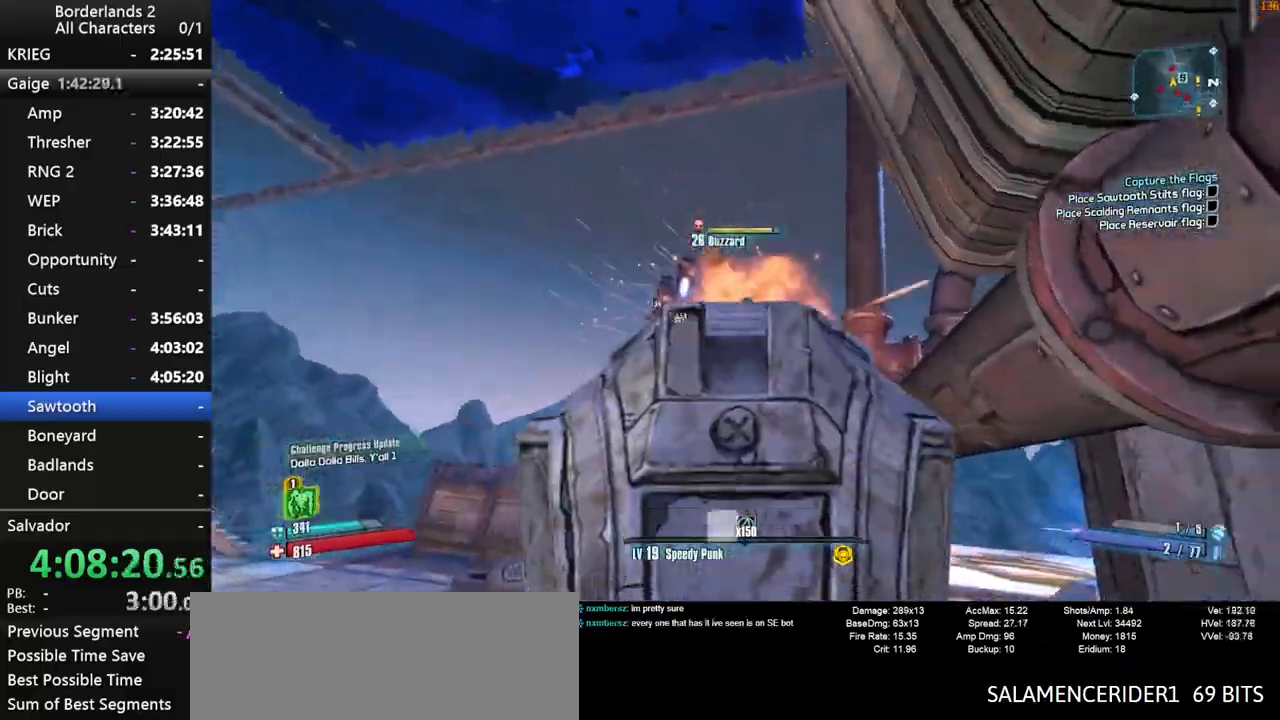
{"keys": ["shift"], "mouse": ["right", "wheel_down"], "events": [[17, "space", "down"], [67, "a", "up"], [117, "d", "down"], [117, "s", "down"], [167, "space", "up"], [250, "d", "up"], [250, "space", "down"], [300, "s", "up"], [300, "space", "up"], [400, "space", "down"], [484, "space", "up"]]}
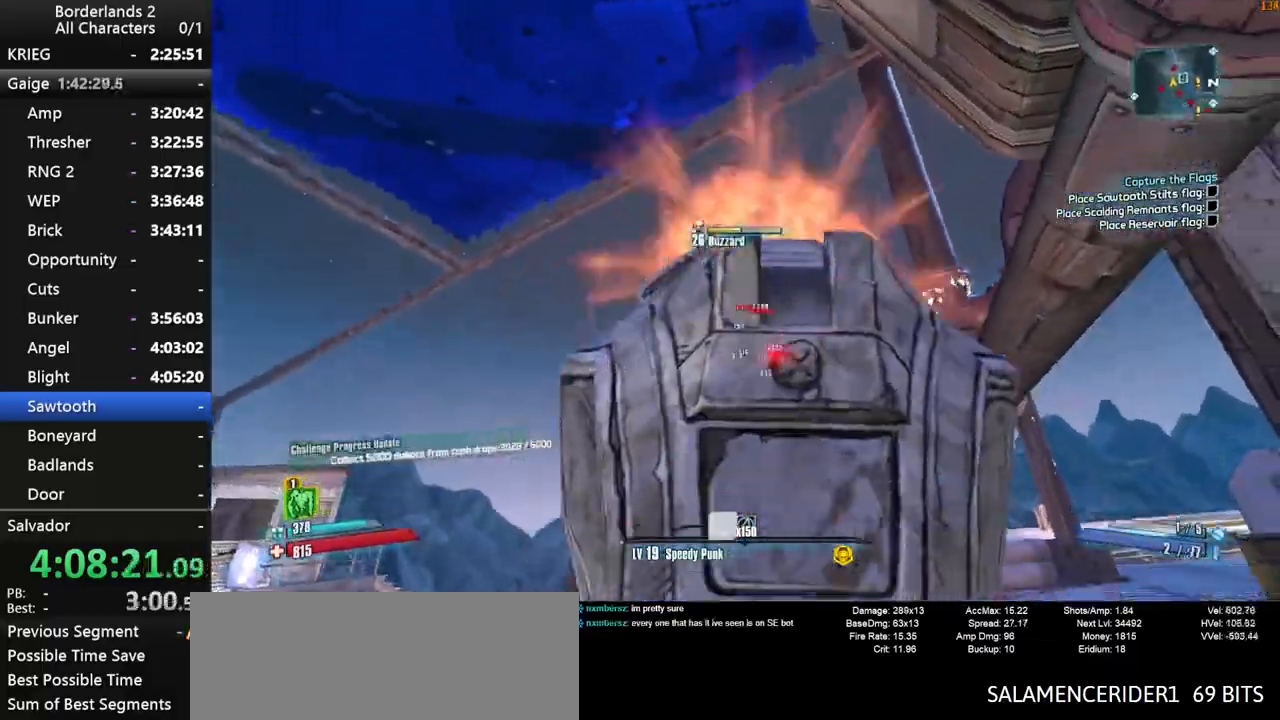
{"keys": ["shift"], "mouse": ["right", "wheel_down"], "events": [[34, "space", "down"], [134, "space", "up"], [217, "space", "down"], [267, "space", "up"], [367, "space", "down"], [467, "space", "up"]]}
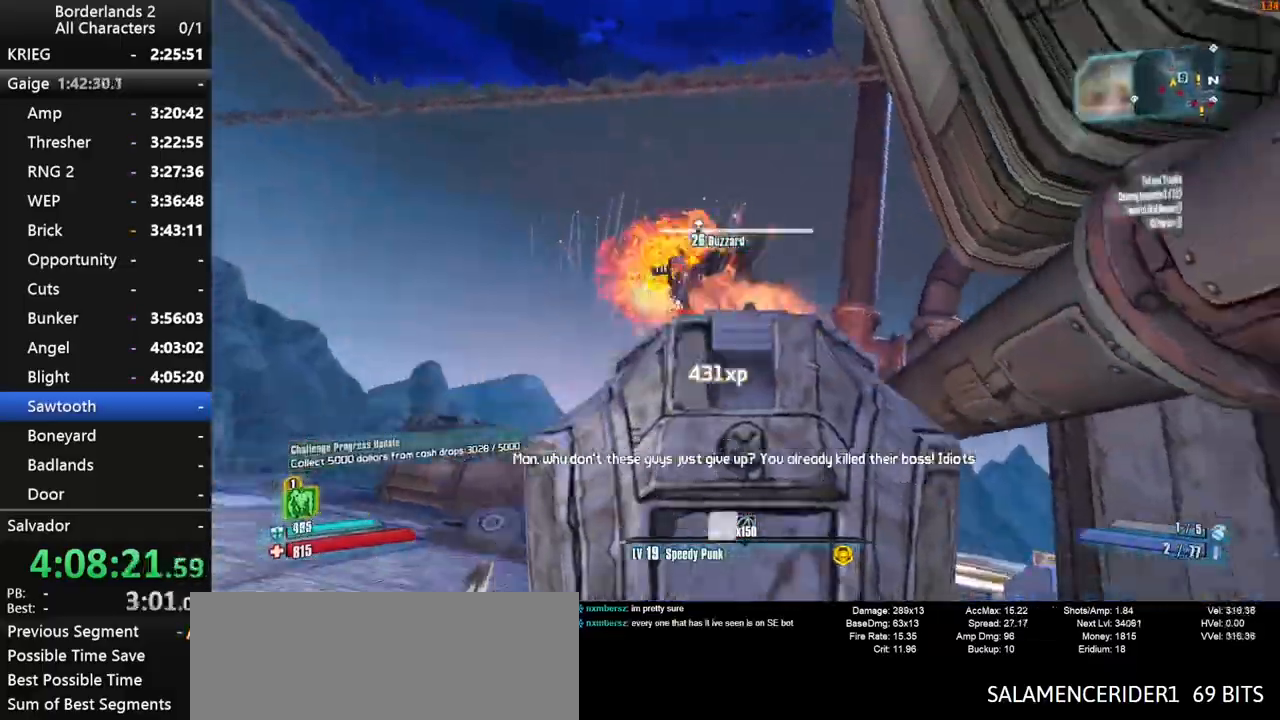
{"keys": ["shift"], "mouse": ["right", "wheel_down"], "mouse_move": "left", "events": [[50, "space", "down"], [100, "space", "up"], [200, "space", "down"], [284, "space", "up"], [384, "space", "down"], [434, "space", "up"]]}
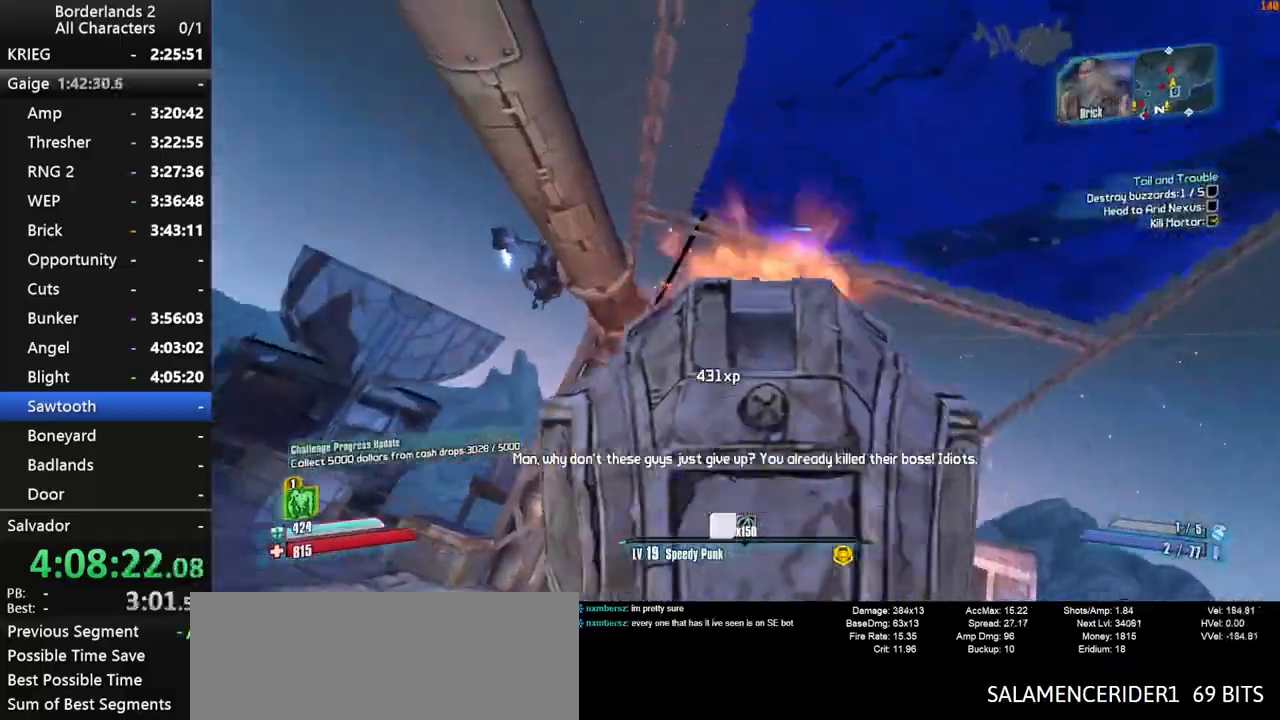
{"keys": ["shift"], "mouse": ["wheel_down"], "mouse_move": "left", "events": [[17, "space", "down"], [117, "space", "up"], [217, "space", "down"], [250, "space", "up"], [400, "space", "down"], [434, "mouse_right", "up"], [484, "space", "up"]]}
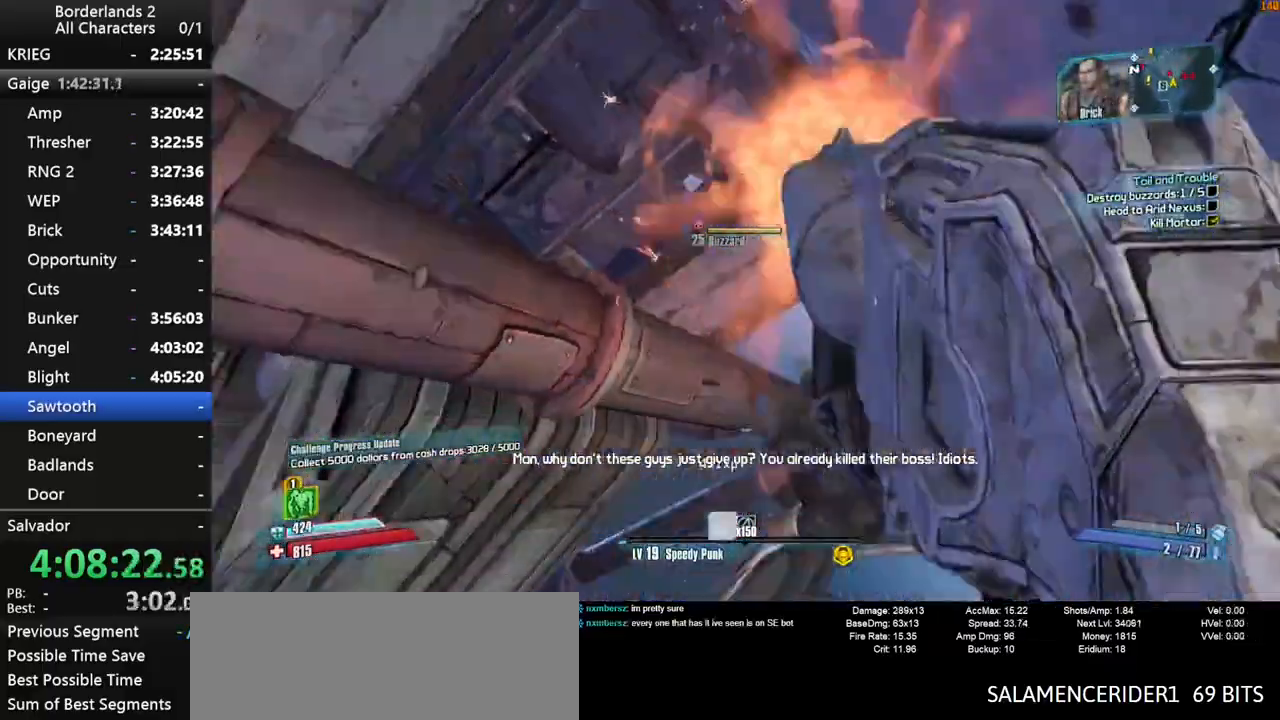
{"keys": ["d", "shift", "w"], "mouse": ["wheel_down"], "mouse_move": "up", "events": [[34, "space", "down"], [134, "d", "down"], [184, "space", "up"], [267, "space", "down"], [367, "space", "up"], [417, "w", "down"]]}
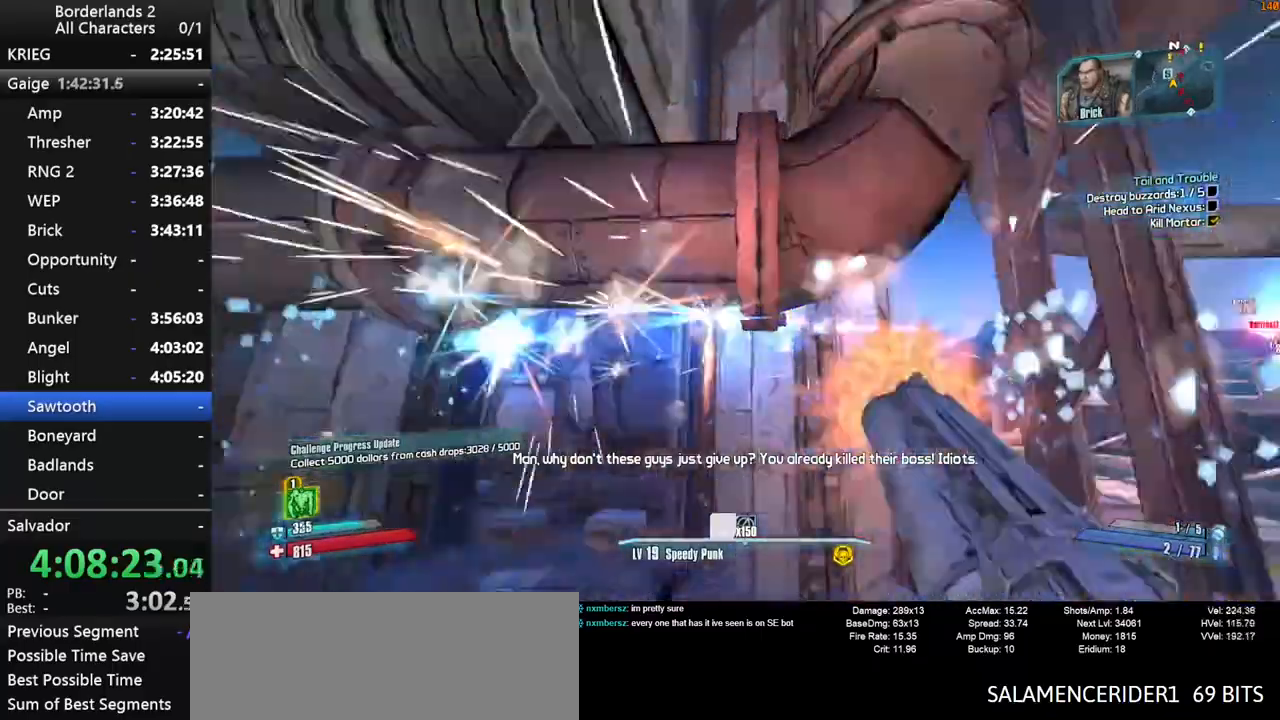
{"keys": ["a", "shift", "w"], "mouse": [], "mouse_move": "up", "events": [[17, "space", "down"], [17, "w", "up"], [150, "space", "up"], [234, "w", "down"], [284, "shift", "up"], [334, "d", "up"], [434, "mouse_wheel_down", "up"], [484, "a", "down"], [484, "shift", "down"]]}
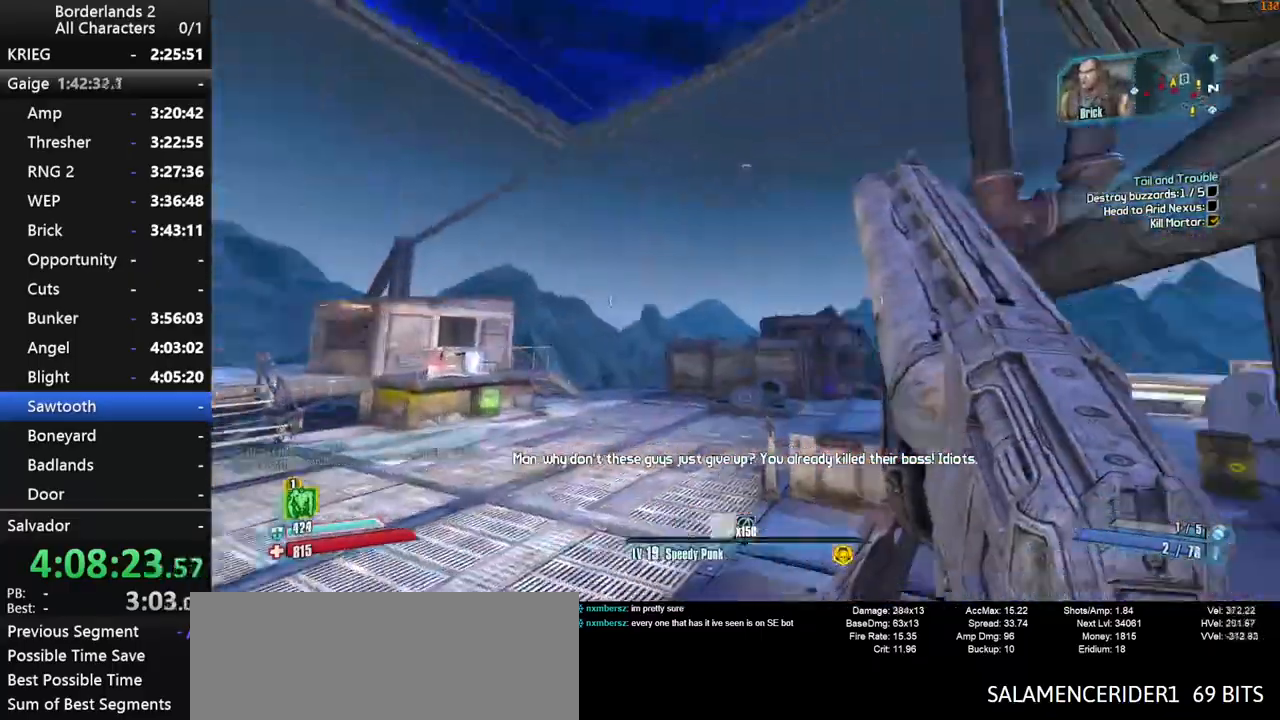
{"keys": ["shift", "w"], "mouse": [], "mouse_move": "still", "events": [[67, "shift", "up"], [117, "shift", "down"], [200, "shift", "up"], [300, "shift", "down"], [350, "a", "up"], [350, "mouse_wheel_up", "down"], [400, "mouse_wheel_up", "up"]]}
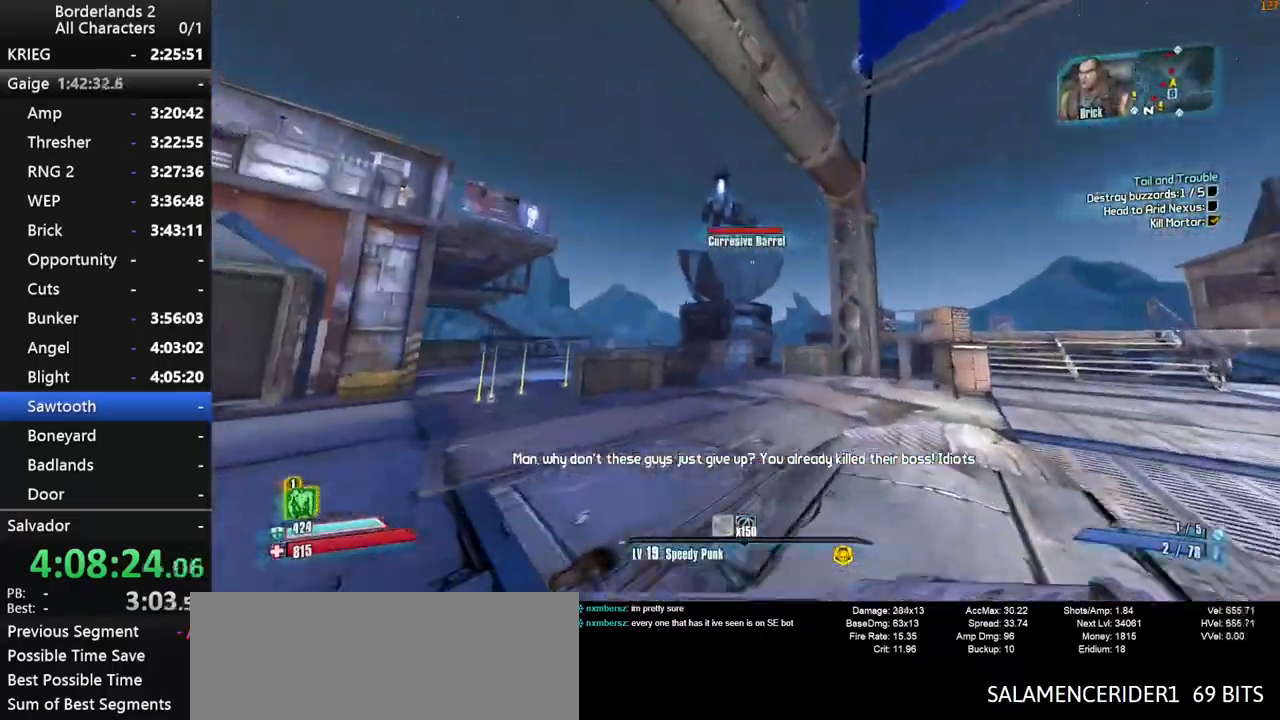
{"keys": ["a", "s", "shift"], "mouse": ["right", "wheel_down"], "mouse_move": "down", "events": [[34, "space", "down"], [84, "mouse_right", "down"], [84, "mouse_wheel_down", "down"], [134, "space", "up"], [184, "d", "down"], [184, "space", "down"], [217, "w", "up"], [267, "d", "up"], [267, "space", "up"], [317, "a", "down"], [367, "space", "down"], [450, "s", "down"], [450, "space", "up"]]}
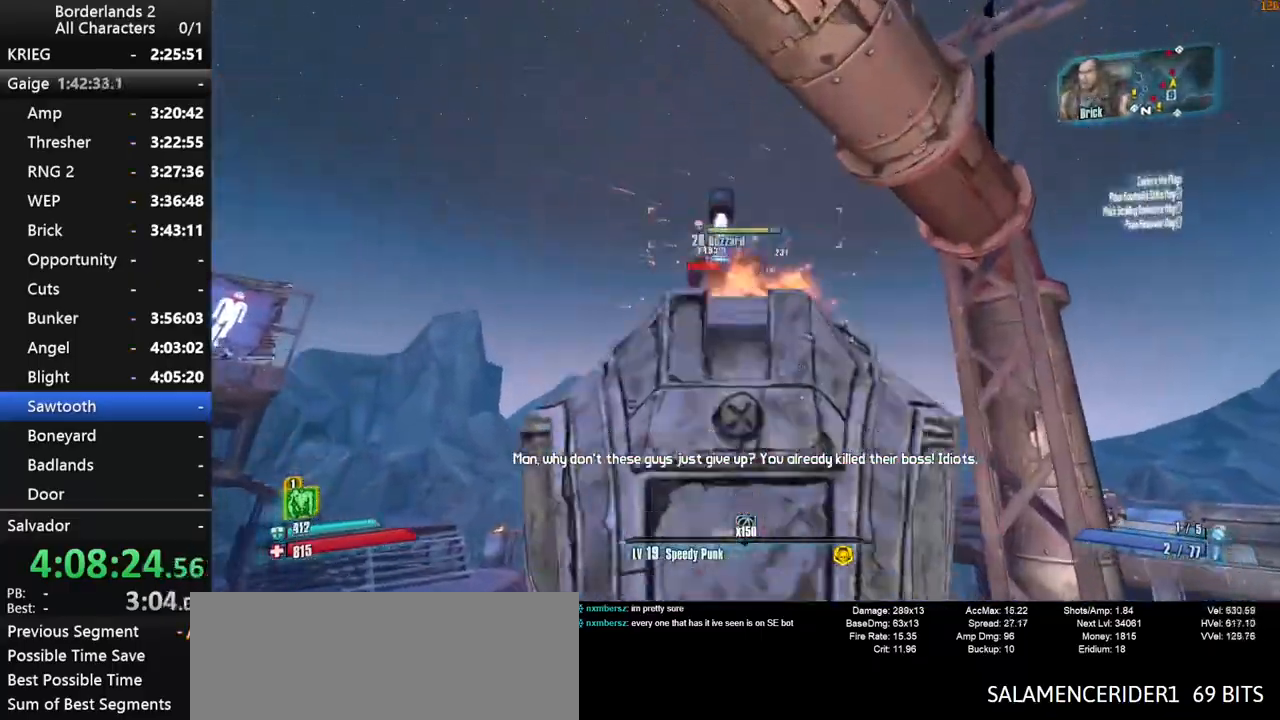
{"keys": ["s", "shift"], "mouse": ["right", "wheel_down"], "mouse_move": "left", "events": [[50, "space", "down"], [100, "a", "up"], [150, "space", "up"], [234, "space", "down"], [284, "space", "up"]]}
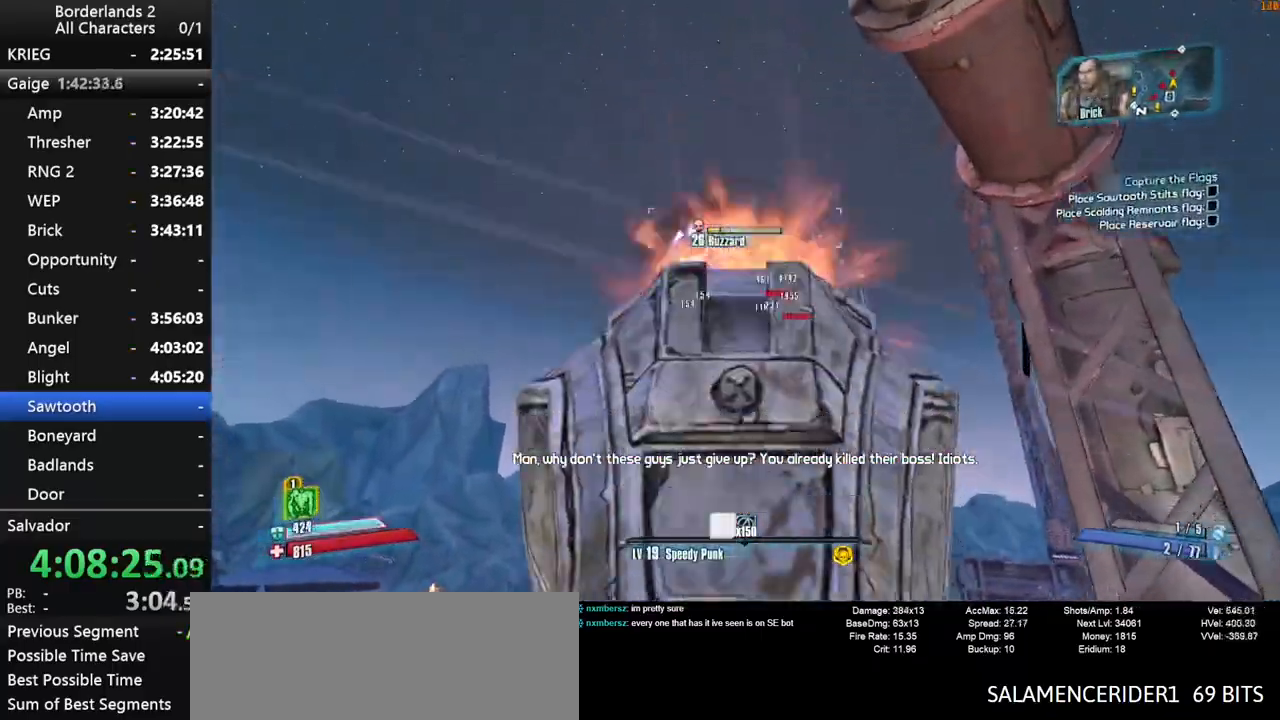
{"keys": ["s", "shift"], "mouse": ["wheel_down"], "mouse_move": "still", "events": [[434, "mouse_right", "up"]]}
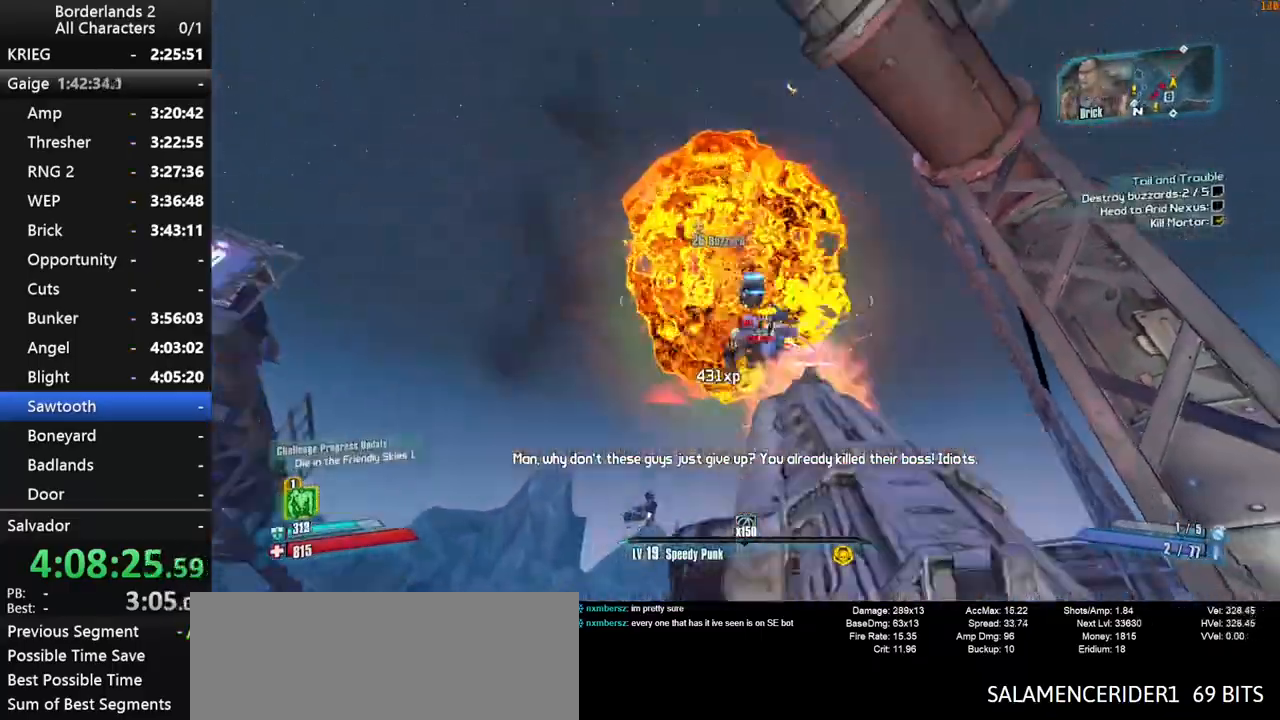
{"keys": ["shift", "w"], "mouse": [], "mouse_move": "up-left", "events": [[34, "shift", "up"], [84, "d", "down"], [184, "mouse_wheel_down", "up"], [184, "s", "up"], [184, "shift", "down"], [267, "shift", "up"], [317, "shift", "down"], [317, "w", "down"], [500, "d", "up"]]}
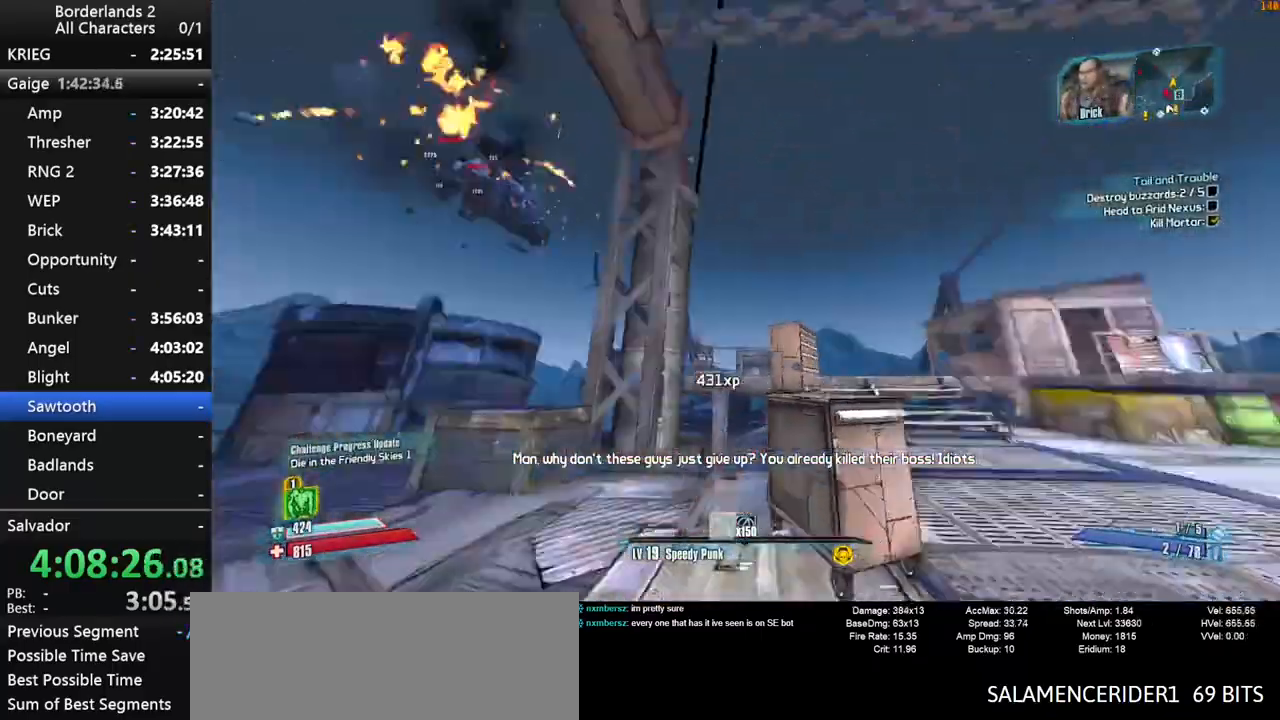
{"keys": ["d", "shift", "w"], "mouse": ["right", "wheel_down"], "mouse_move": "still", "events": [[50, "a", "down"], [150, "a", "up"], [284, "d", "down"], [434, "mouse_wheel_down", "down"], [467, "mouse_right", "down"]]}
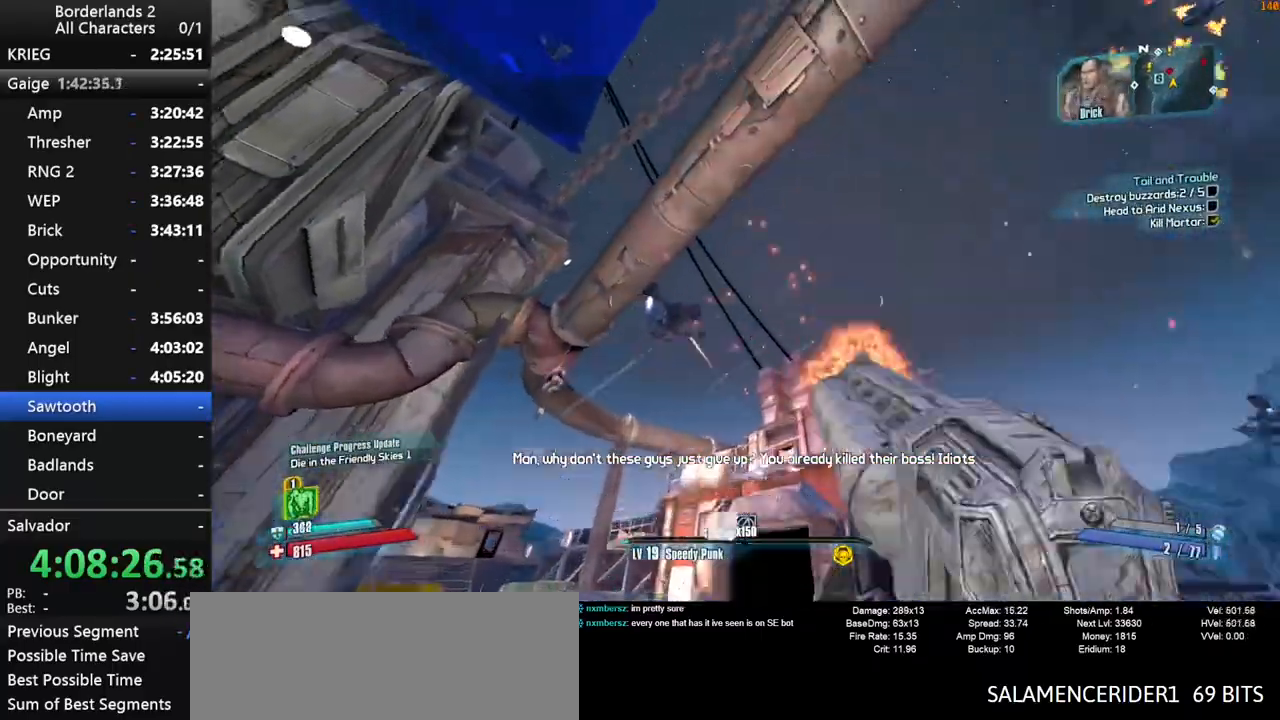
{"keys": ["d", "shift", "w"], "mouse": ["right", "wheel_down"], "mouse_move": "down", "events": []}
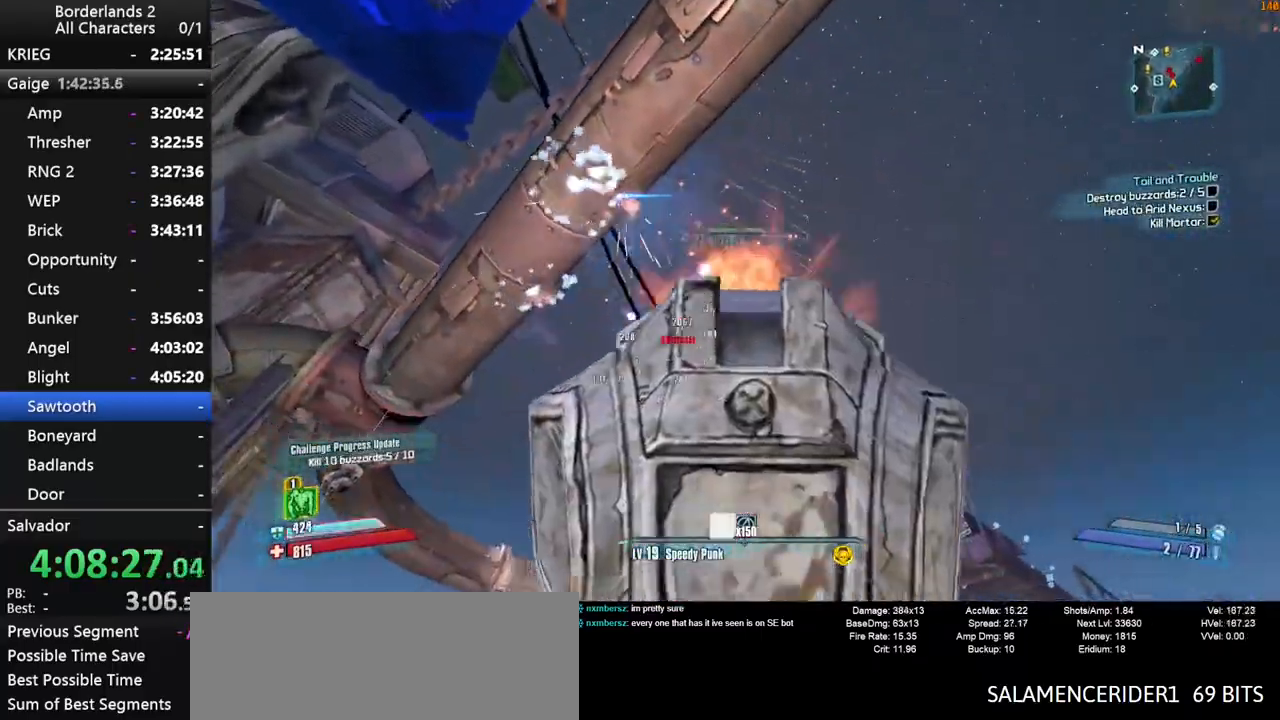
{"keys": ["d", "shift", "w"], "mouse": ["right", "wheel_down"], "mouse_move": "right", "events": [[84, "d", "up"], [500, "d", "down"]]}
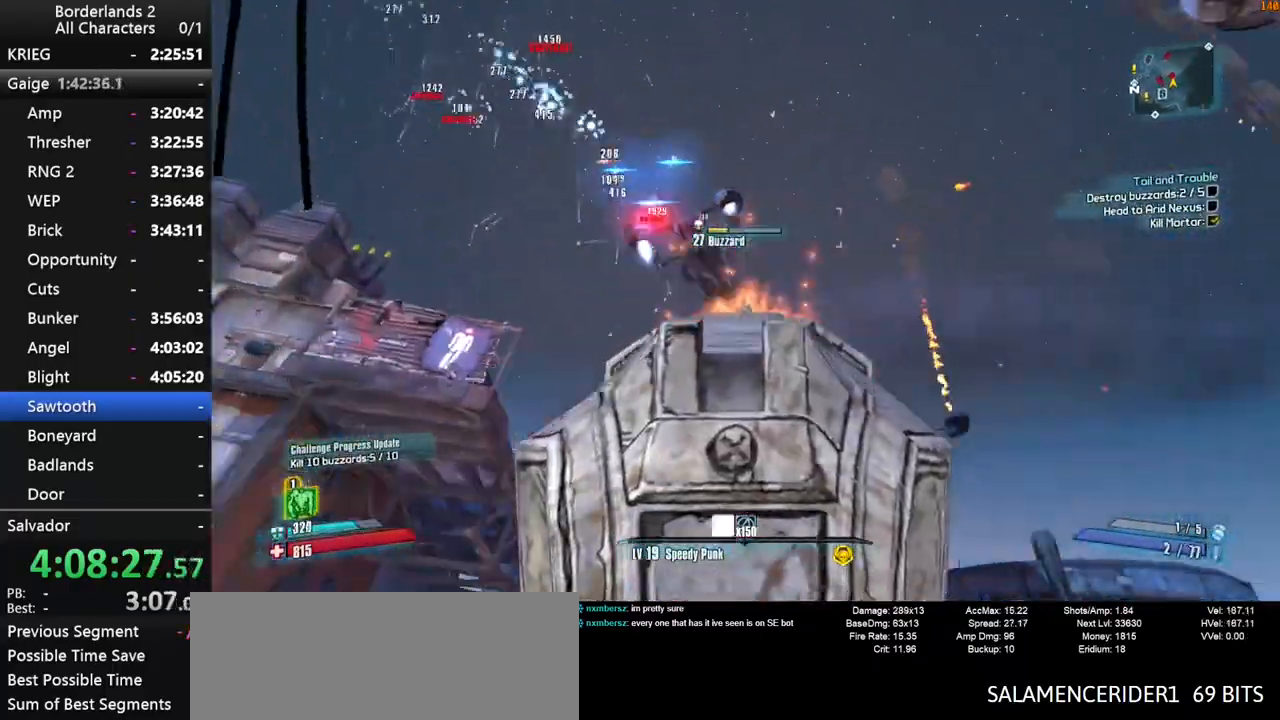
{"keys": ["s", "shift"], "mouse": ["right", "wheel_down"], "mouse_move": "left", "events": [[50, "w", "up"], [184, "d", "up"], [234, "s", "down"]]}
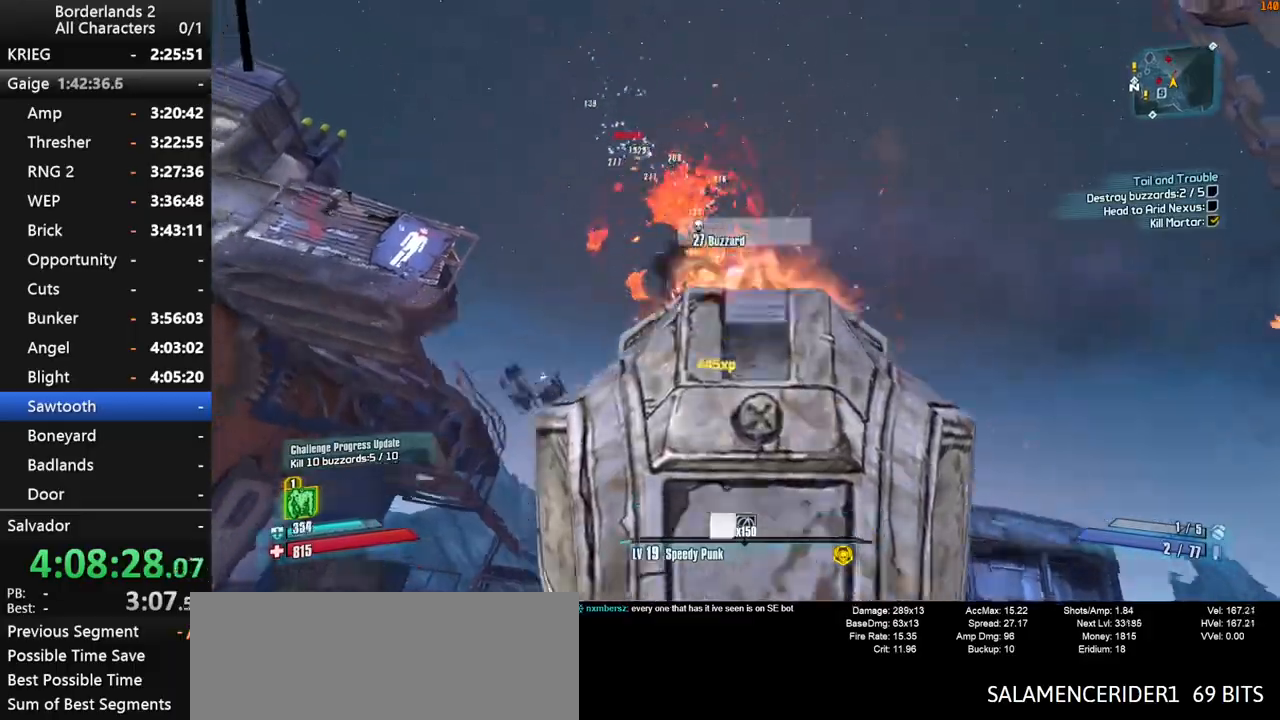
{"keys": ["d"], "mouse": ["wheel_down"], "mouse_move": "right", "events": [[300, "d", "down"], [300, "mouse_right", "up"], [434, "shift", "up"], [484, "s", "up"]]}
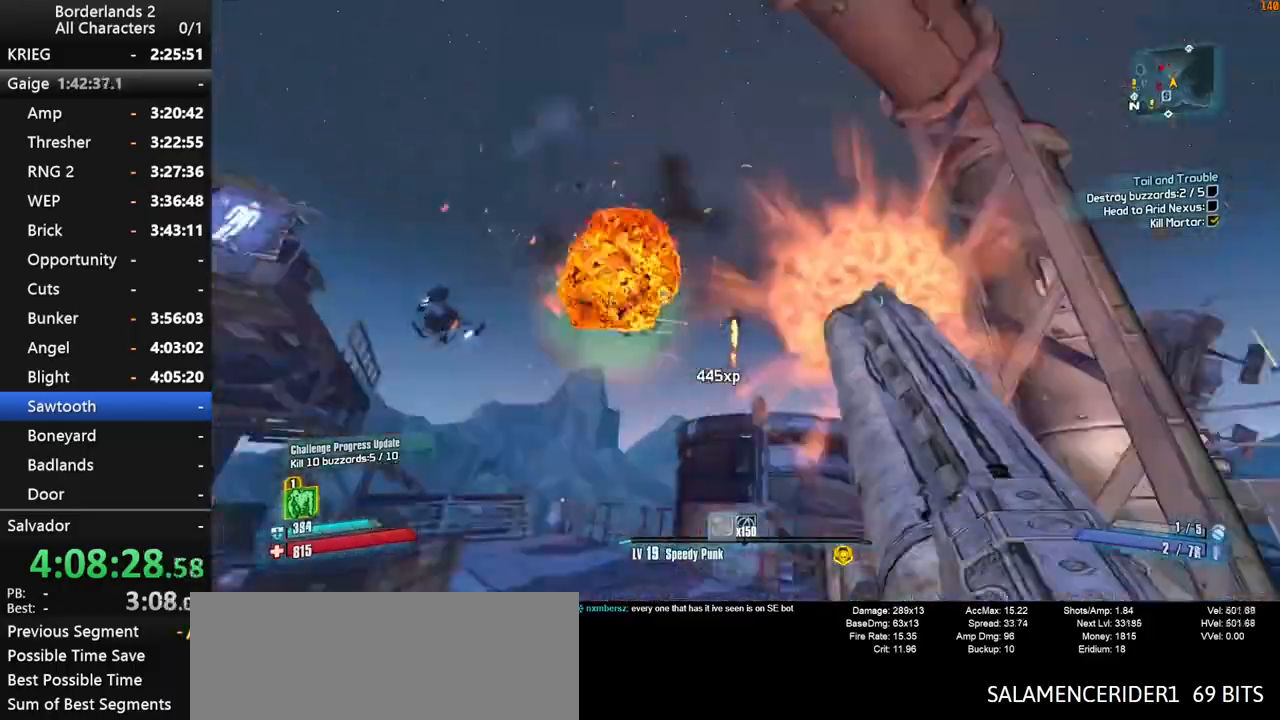
{"keys": ["shift", "w"], "mouse": [], "events": [[34, "mouse_wheel_down", "up"], [84, "shift", "down"], [134, "w", "down"], [217, "mouse_wheel_up", "down"], [217, "shift", "up"], [267, "mouse_wheel_up", "up"], [267, "shift", "down"], [317, "a", "down"], [317, "d", "up"], [417, "a", "up"]]}
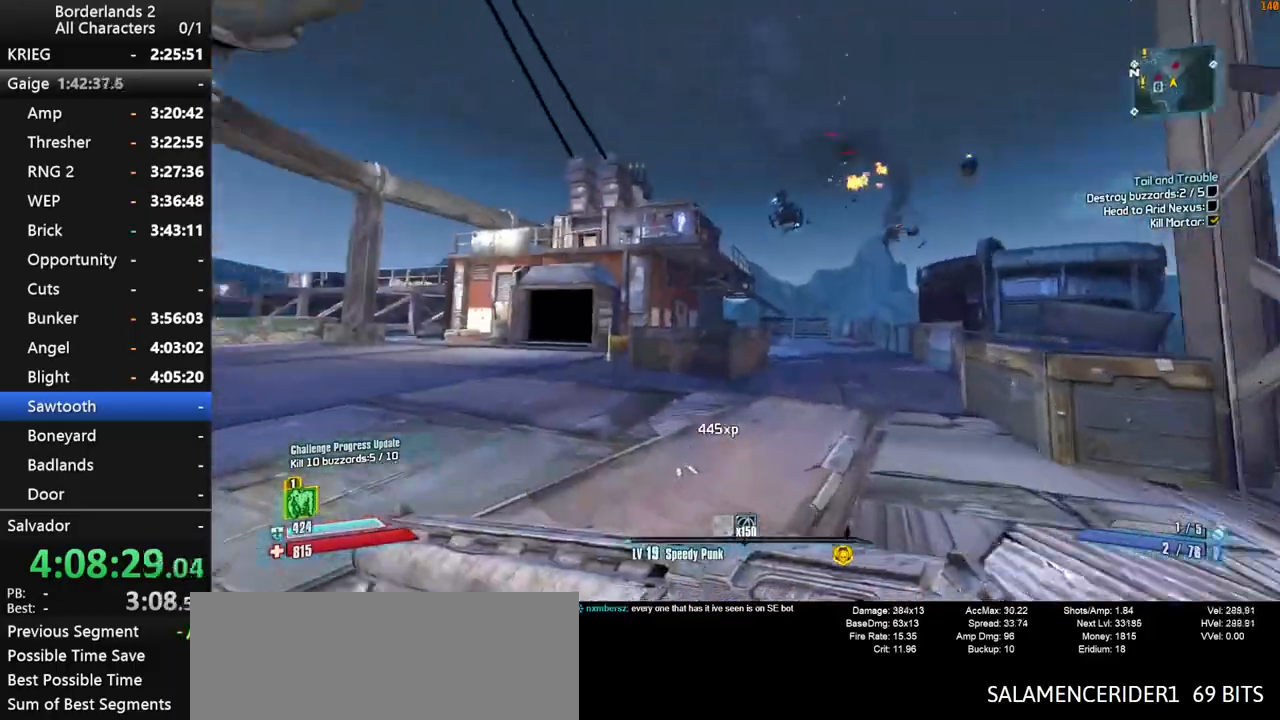
{"keys": ["shift", "w"], "mouse": ["right", "wheel_down"], "mouse_move": "down-right", "events": [[50, "d", "down"], [234, "d", "up"], [234, "mouse_right", "down"], [284, "mouse_wheel_down", "down"]]}
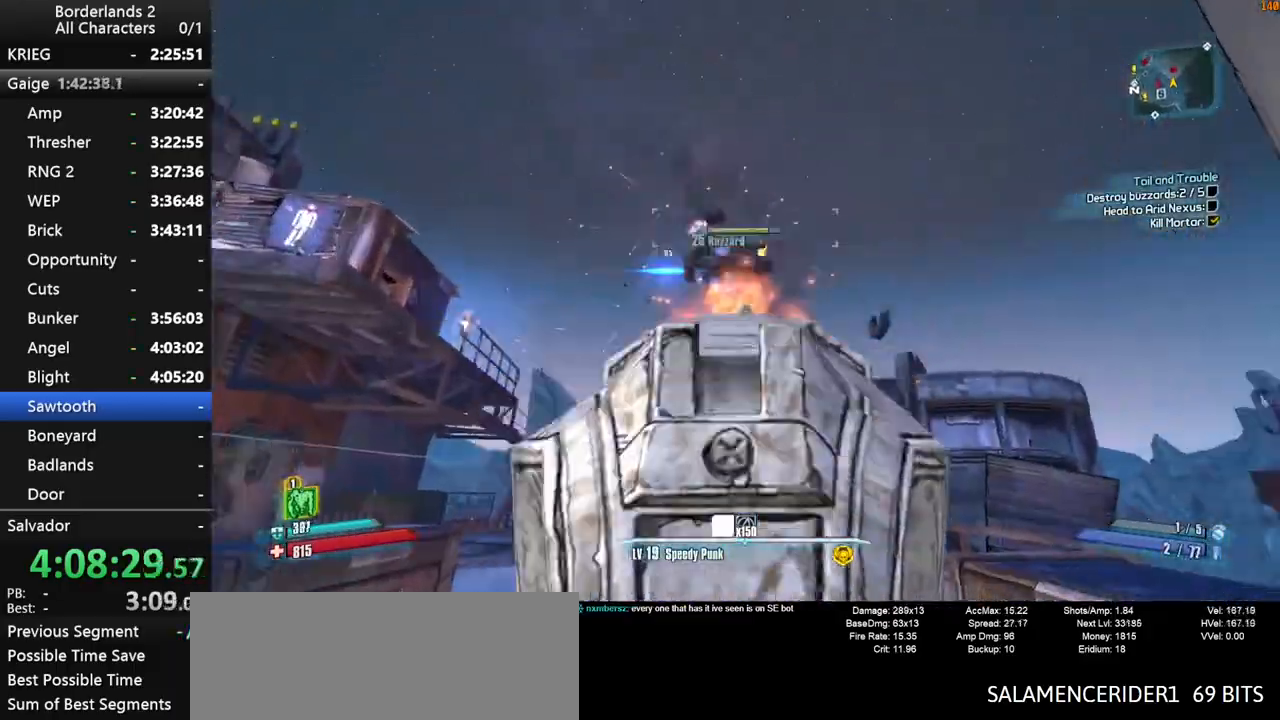
{"keys": ["shift"], "mouse": ["right", "wheel_down"], "mouse_move": "right", "events": [[484, "w", "up"]]}